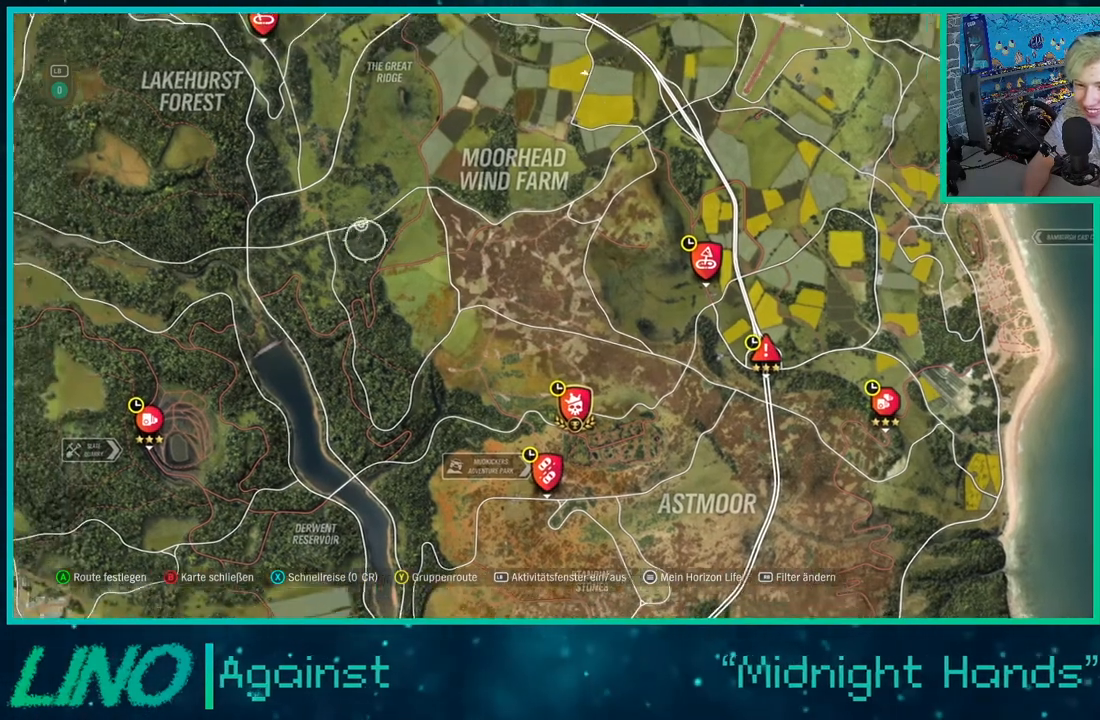
Gameplay with a controller (Xbox layout); each line is a JSON object with the inputs held at the frame after it. "events" lists button and stick changes between this image and that frame as [ms after this image, input, new state], when the widget could be followed in between. Not read: L1 R1.
{"buttons": [], "left_stick": "up-right", "right_stick": "center", "events": [[300, "left_stick", "up"], [450, "left_stick", "up-right"]]}
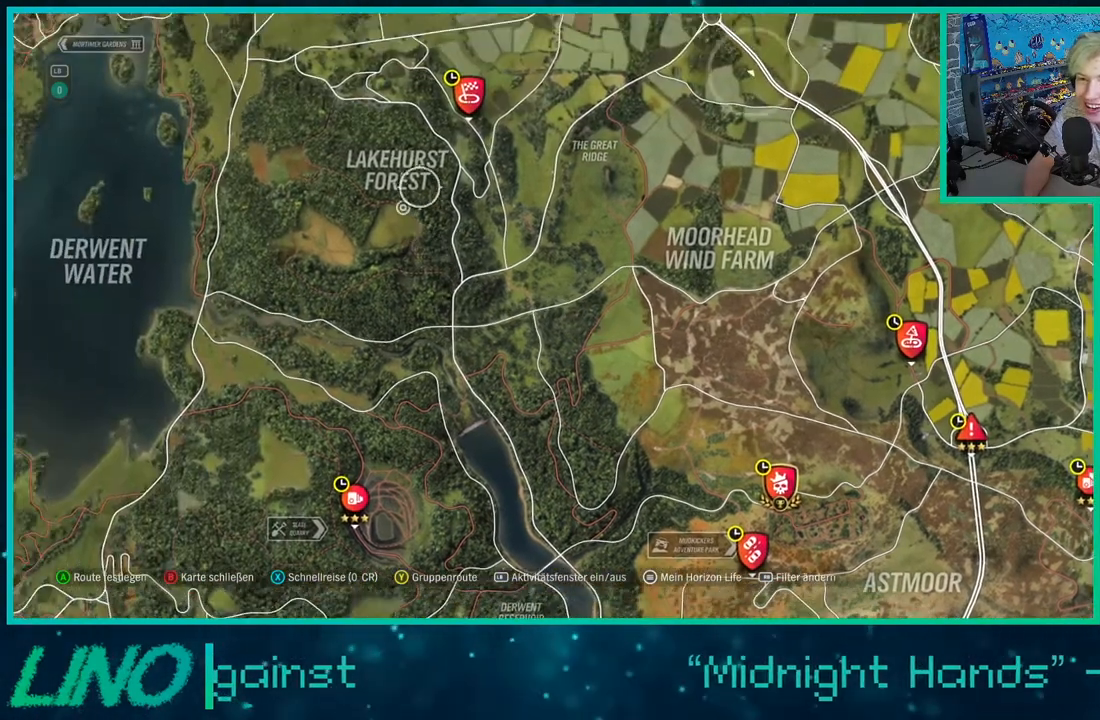
{"buttons": [], "left_stick": "down", "right_stick": "center", "events": [[250, "left_stick", "center"], [483, "left_stick", "down"]]}
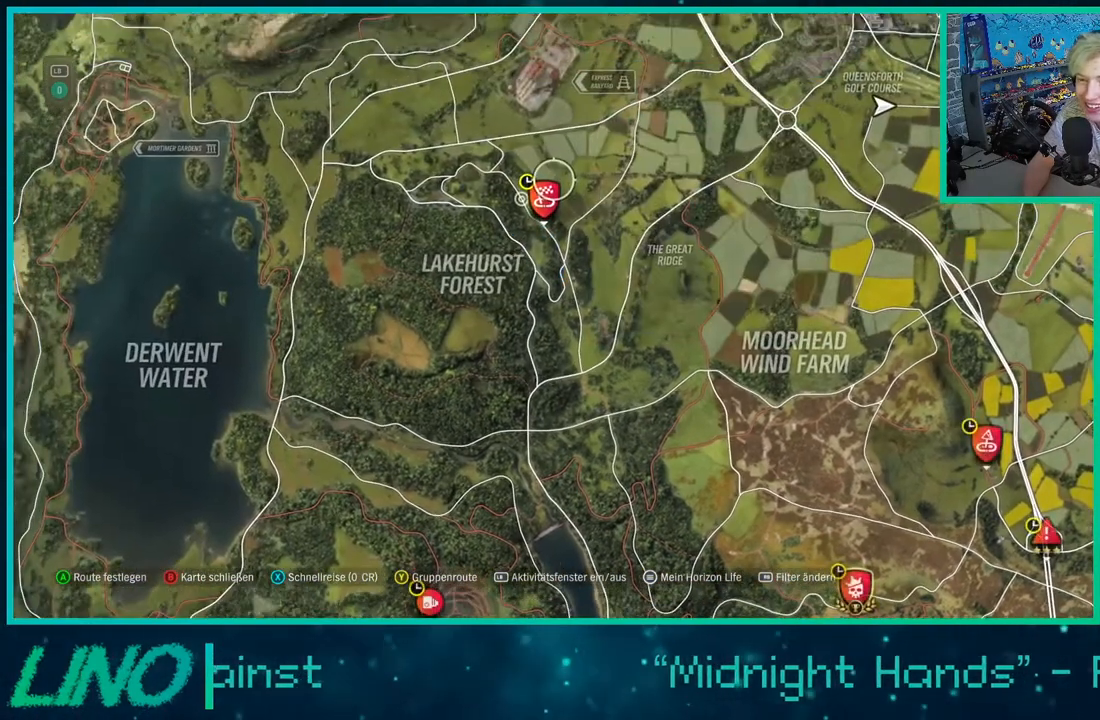
{"buttons": ["X"], "left_stick": "center", "right_stick": "center", "events": [[150, "left_stick", "center"], [483, "X", "down"]]}
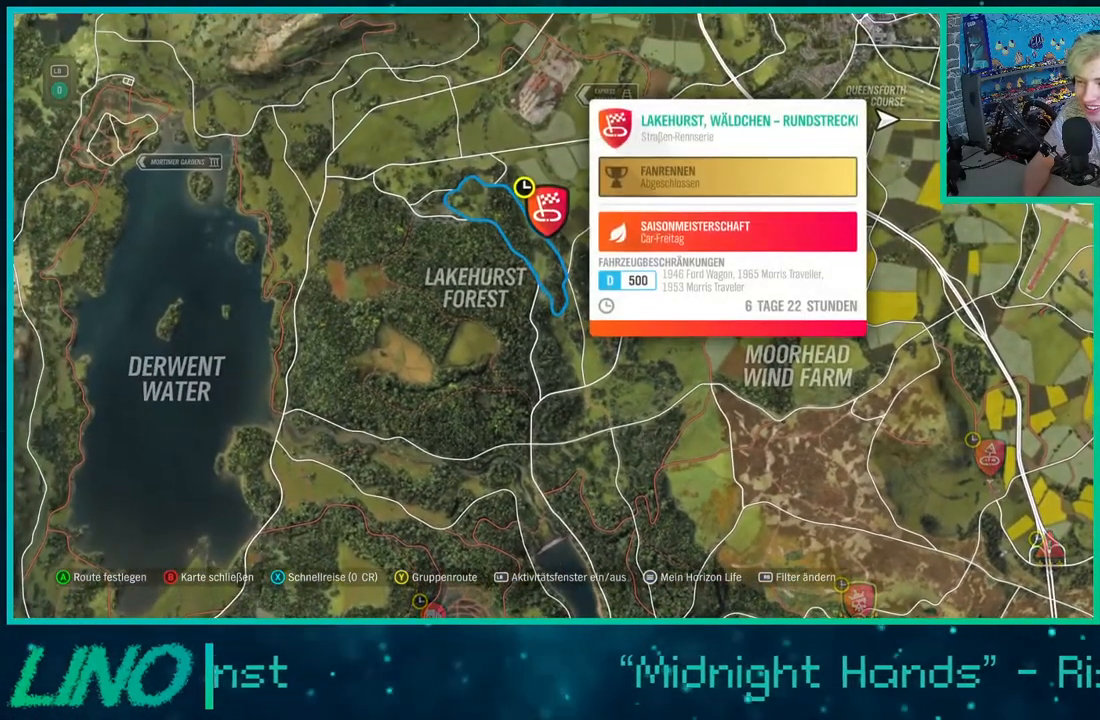
{"buttons": [], "left_stick": "center", "right_stick": "center", "events": [[100, "X", "up"], [217, "A", "down"], [333, "A", "up"]]}
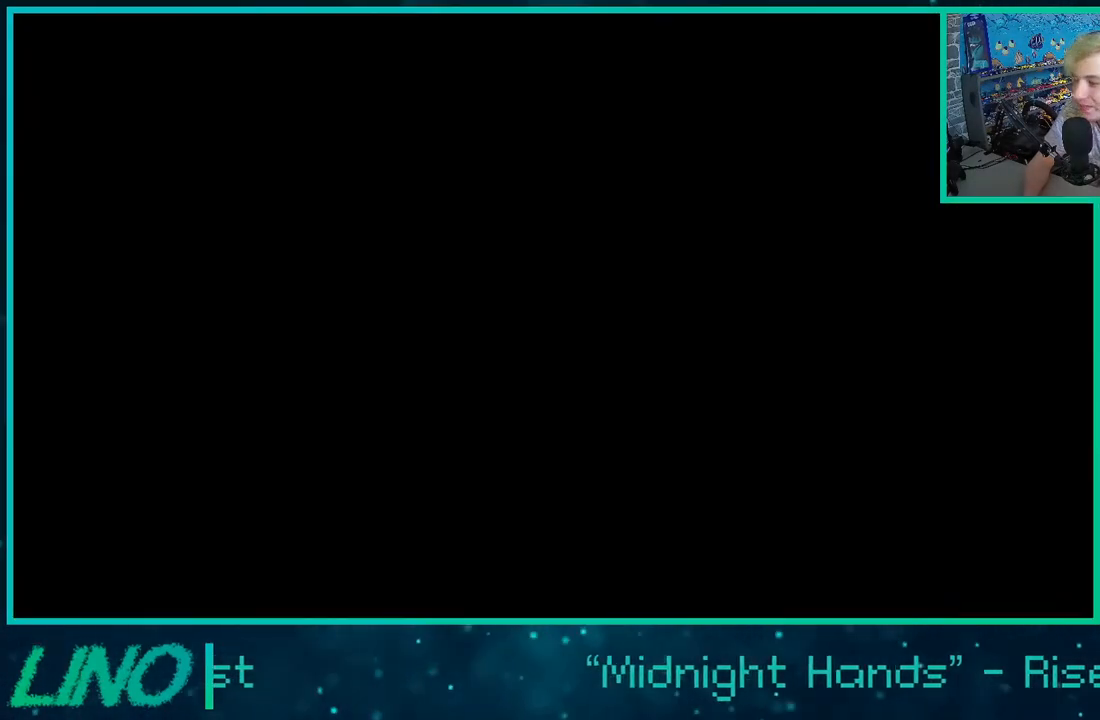
{"buttons": [], "left_stick": "center", "right_stick": "center", "events": []}
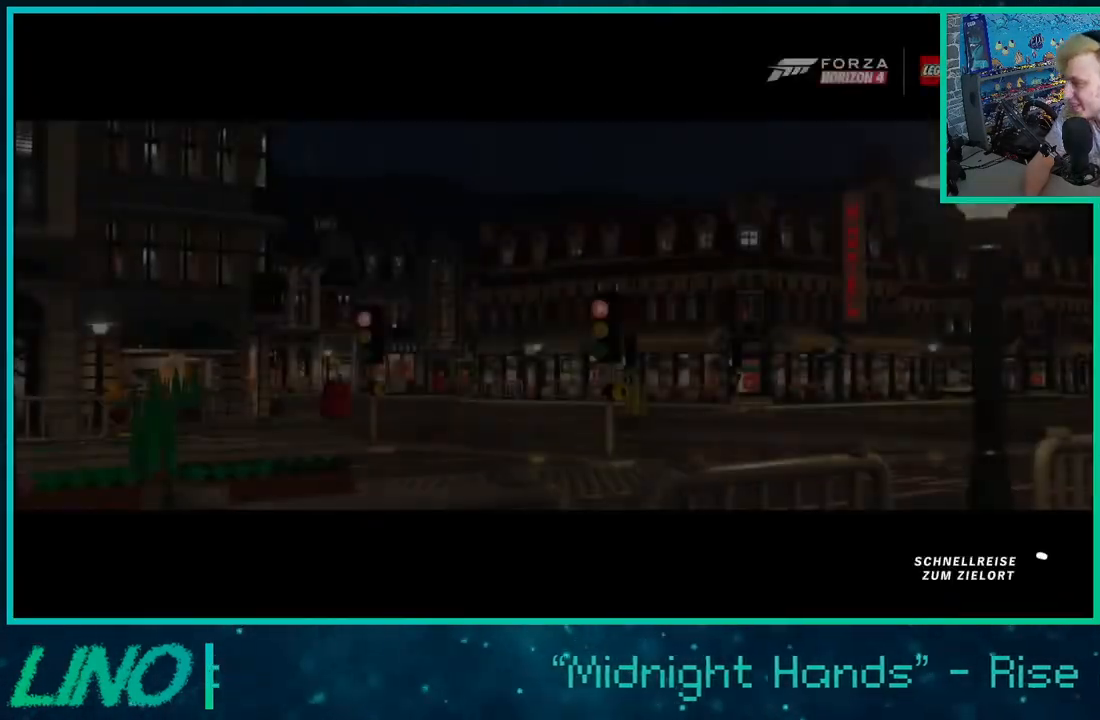
{"buttons": ["R2"], "left_stick": "center", "right_stick": "center", "events": [[17, "R2", "down"]]}
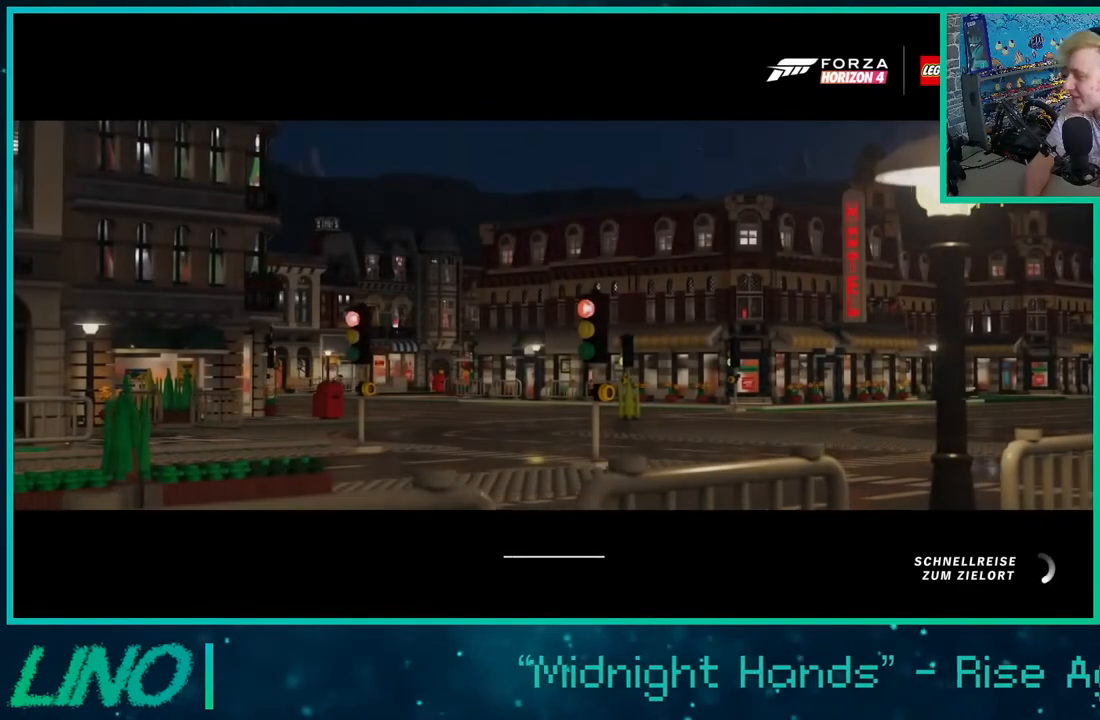
{"buttons": ["R2"], "left_stick": "center", "right_stick": "center", "events": []}
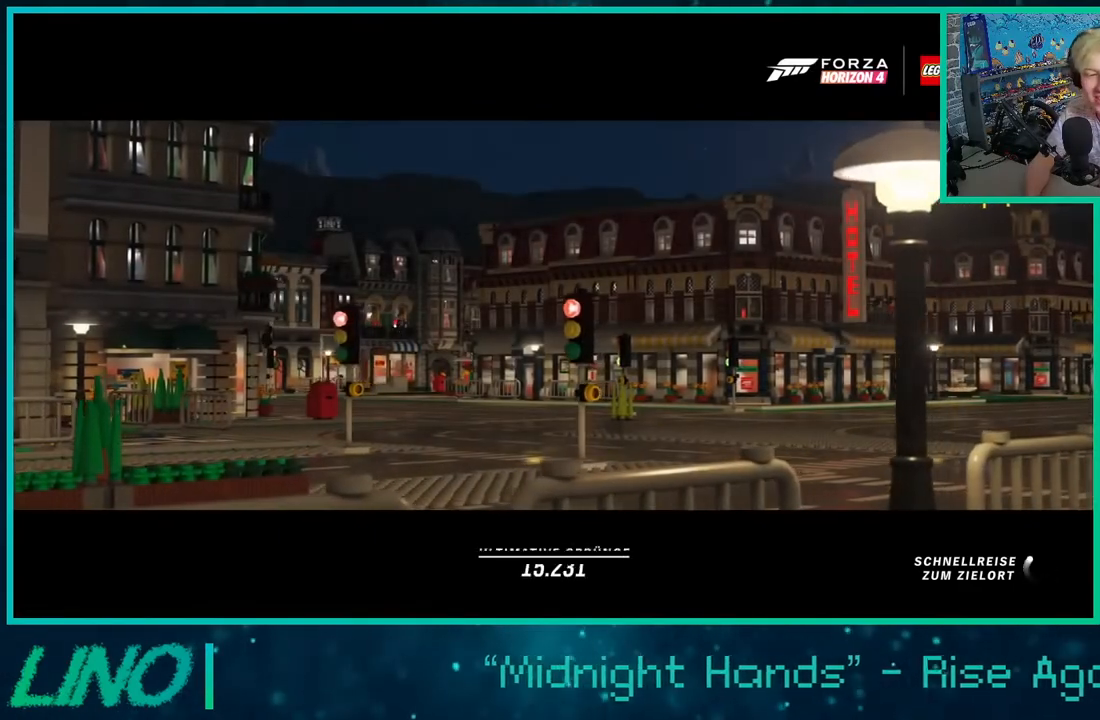
{"buttons": ["R2"], "left_stick": "center", "right_stick": "center", "events": [[217, "R2", "up"], [417, "R2", "down"]]}
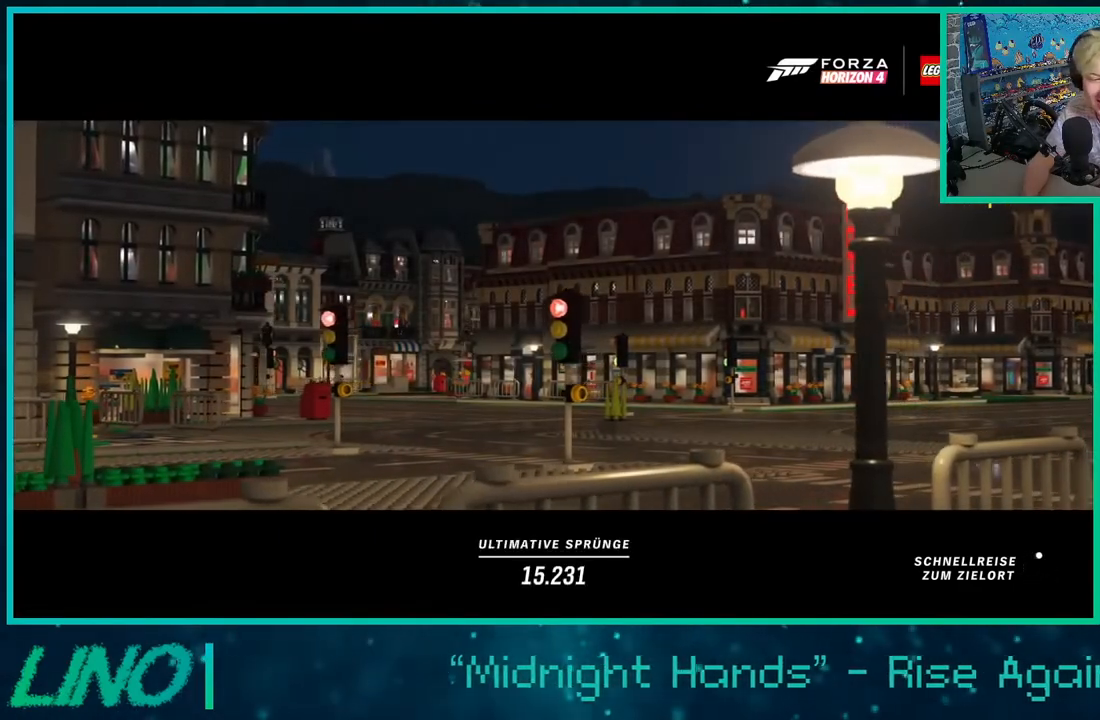
{"buttons": ["R2"], "left_stick": "center", "right_stick": "center", "events": []}
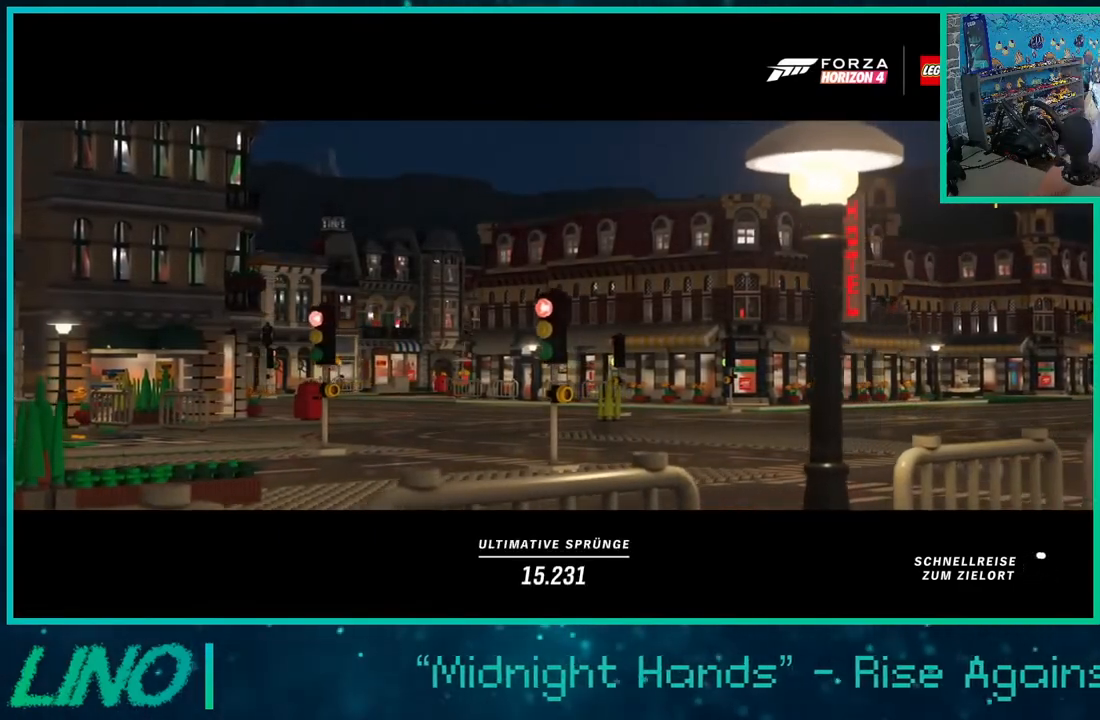
{"buttons": [], "left_stick": "center", "right_stick": "center", "events": [[450, "R2", "up"]]}
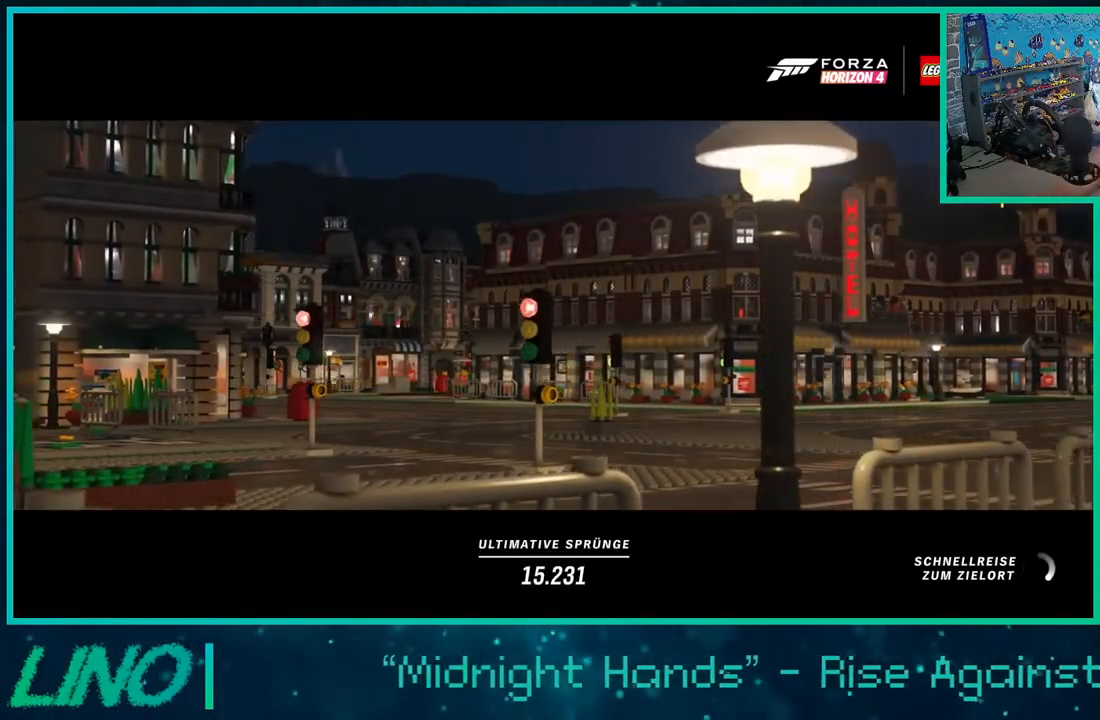
{"buttons": ["R2"], "left_stick": "center", "right_stick": "center", "events": [[283, "R2", "down"]]}
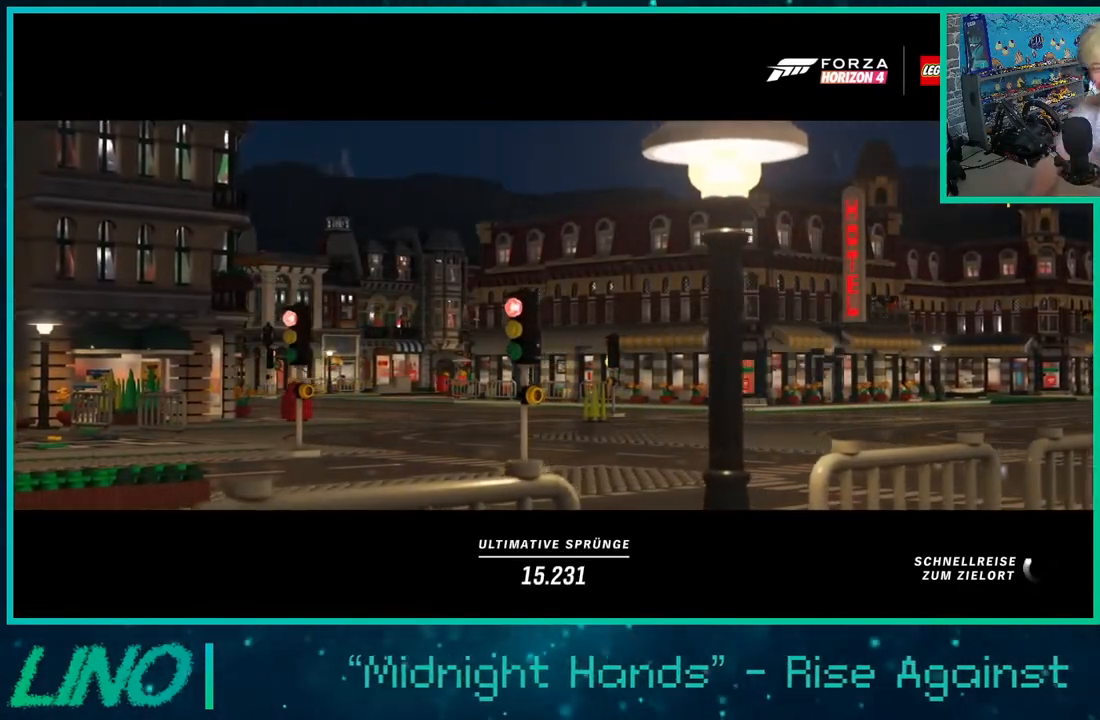
{"buttons": ["R2"], "left_stick": "center", "right_stick": "center", "events": [[200, "R2", "up"], [283, "R2", "down"]]}
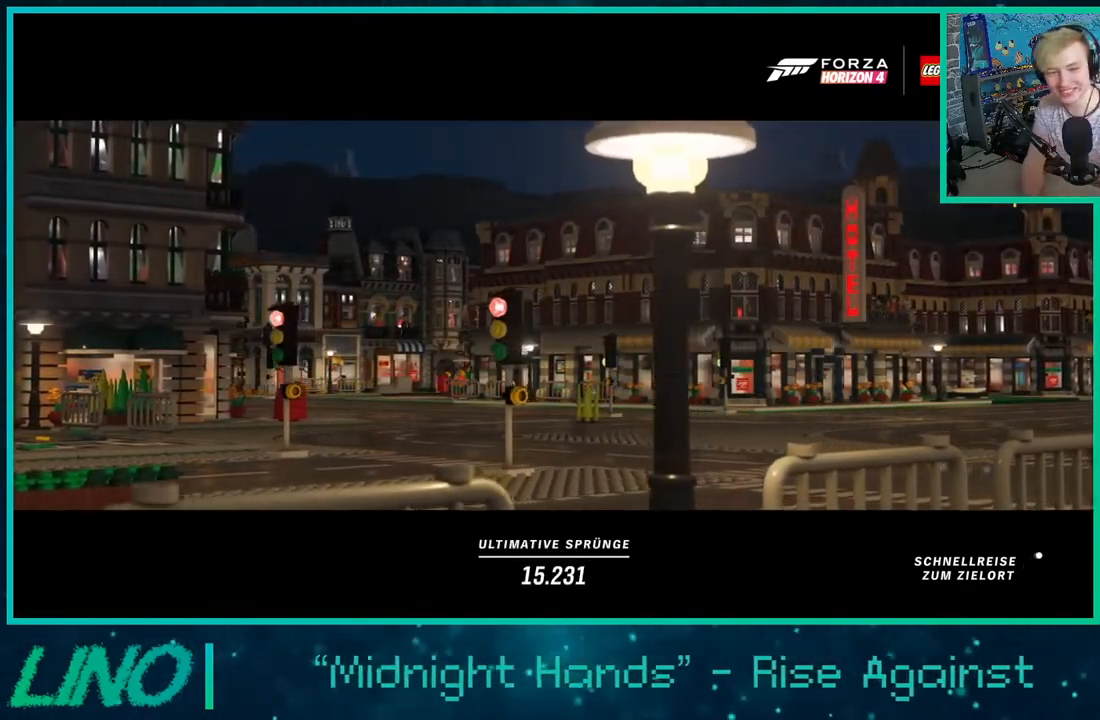
{"buttons": ["R2"], "left_stick": "center", "right_stick": "center"}
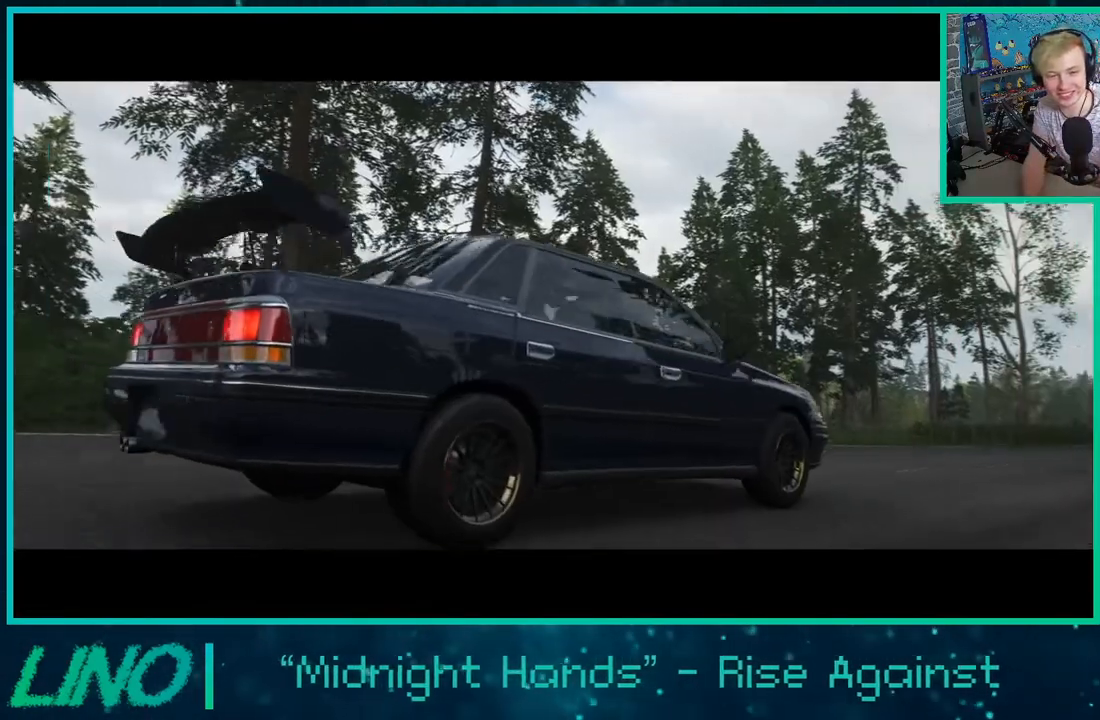
{"buttons": [], "left_stick": "center", "right_stick": "center", "events": [[333, "DPAD_DOWN", "down"], [367, "R2", "up"], [483, "DPAD_DOWN", "up"]]}
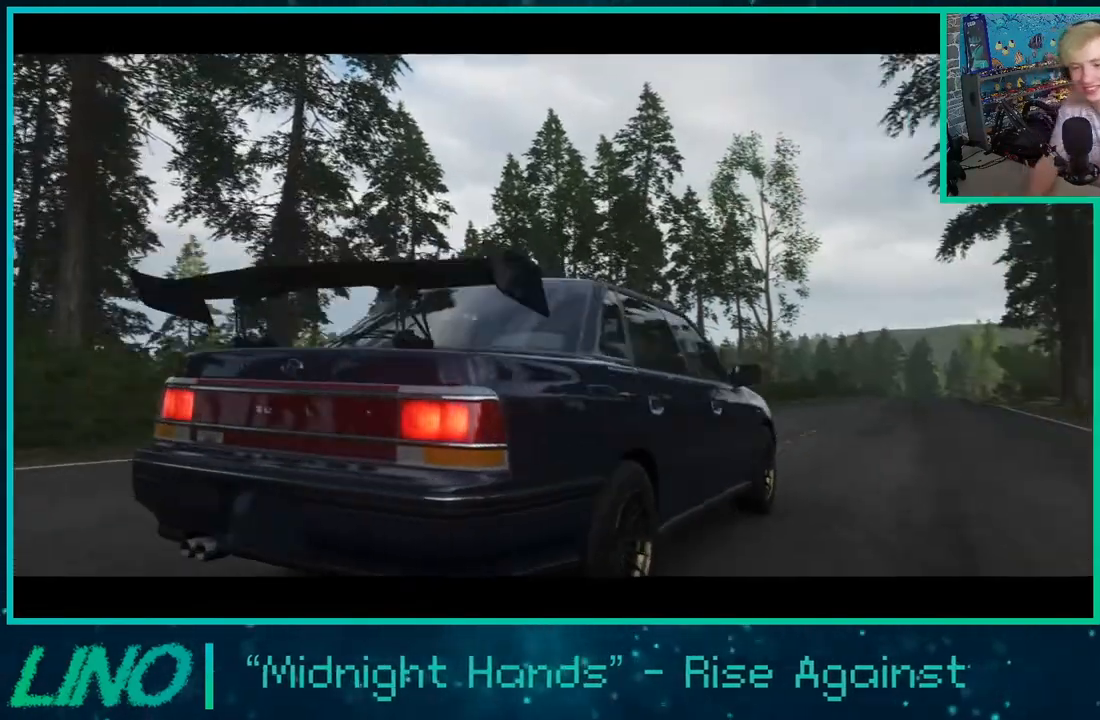
{"buttons": [], "left_stick": "center", "right_stick": "center", "events": [[133, "DPAD_DOWN", "down"], [267, "DPAD_DOWN", "up"], [383, "DPAD_DOWN", "down"], [483, "DPAD_DOWN", "up"]]}
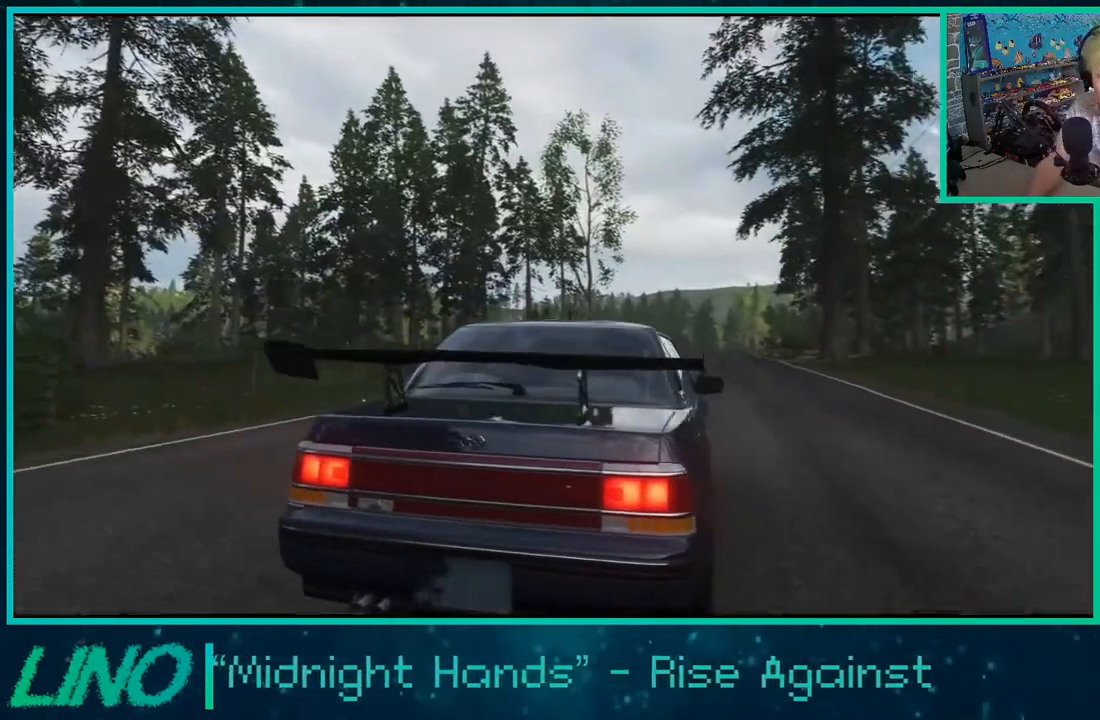
{"buttons": [], "left_stick": "center", "right_stick": "center", "events": [[133, "DPAD_DOWN", "down"], [250, "DPAD_DOWN", "up"], [383, "DPAD_DOWN", "down"], [500, "DPAD_DOWN", "up"]]}
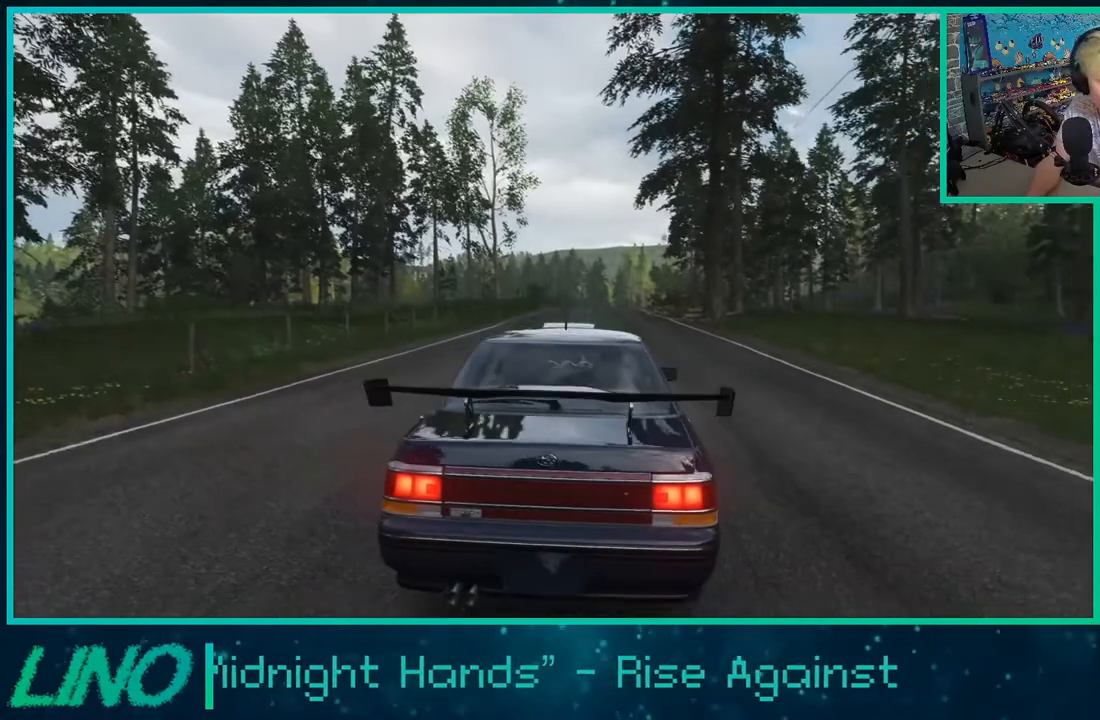
{"buttons": [], "left_stick": "center", "right_stick": "center", "events": [[117, "DPAD_DOWN", "down"], [267, "DPAD_DOWN", "up"], [367, "DPAD_DOWN", "down"], [500, "DPAD_DOWN", "up"]]}
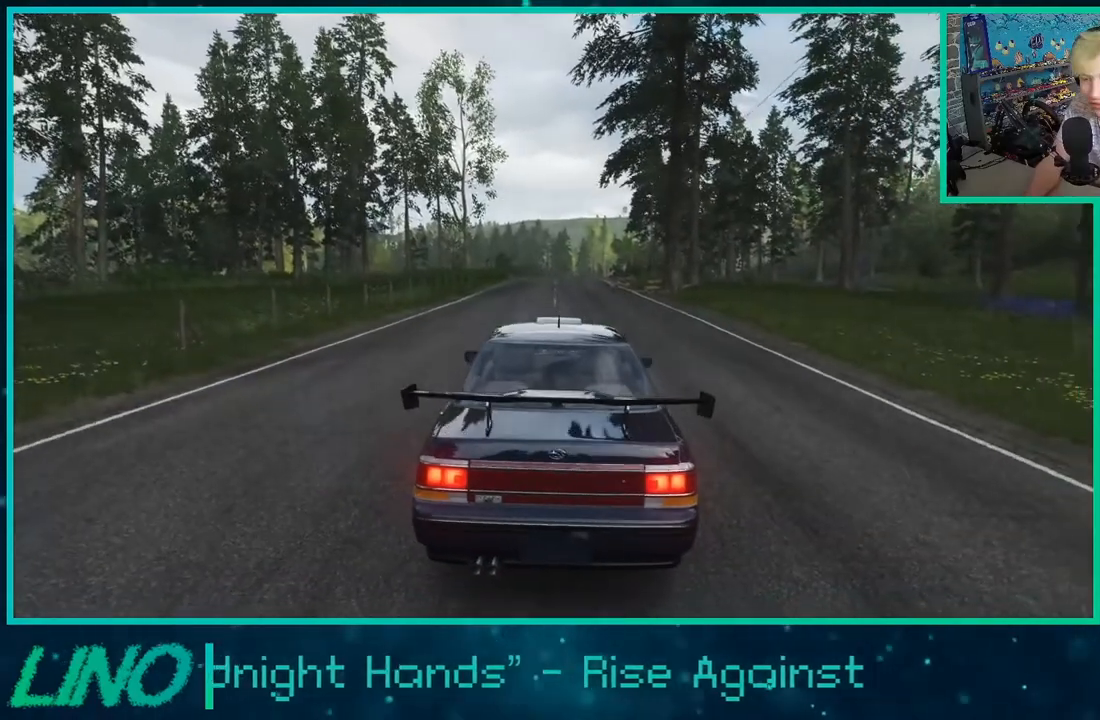
{"buttons": [], "left_stick": "center", "right_stick": "center", "events": [[100, "DPAD_DOWN", "down"], [217, "DPAD_DOWN", "up"], [317, "DPAD_DOWN", "down"], [417, "DPAD_DOWN", "up"]]}
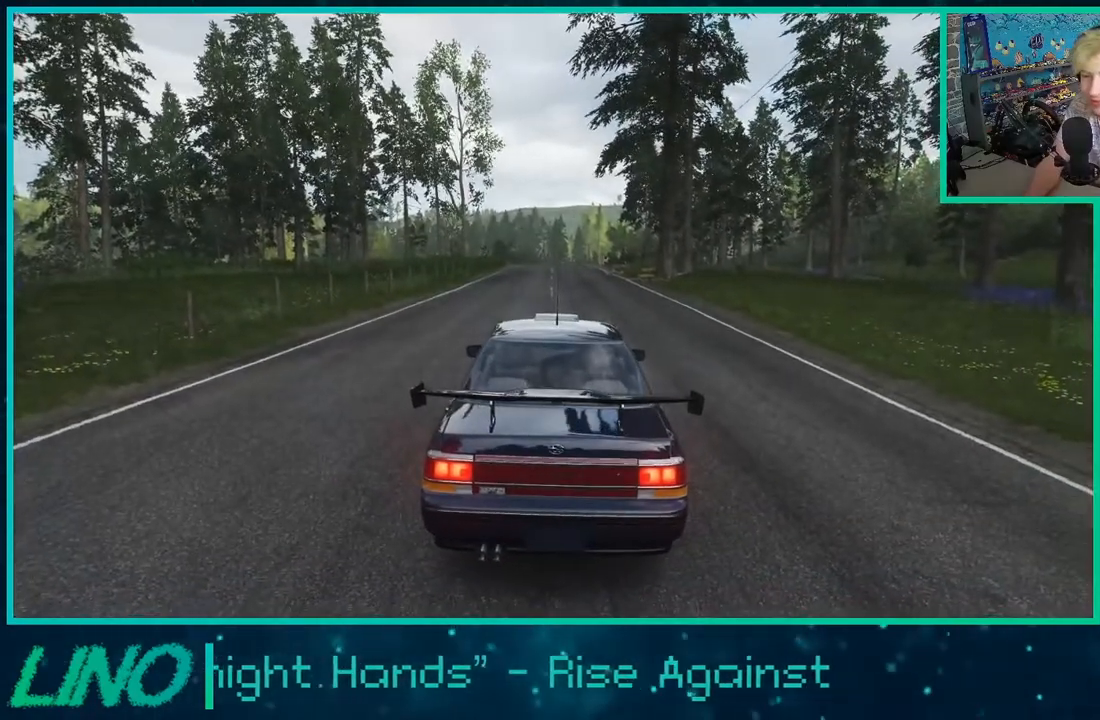
{"buttons": [], "left_stick": "center", "right_stick": "center", "events": [[50, "DPAD_DOWN", "down"], [150, "DPAD_DOWN", "up"], [267, "DPAD_DOWN", "down"], [383, "DPAD_DOWN", "up"]]}
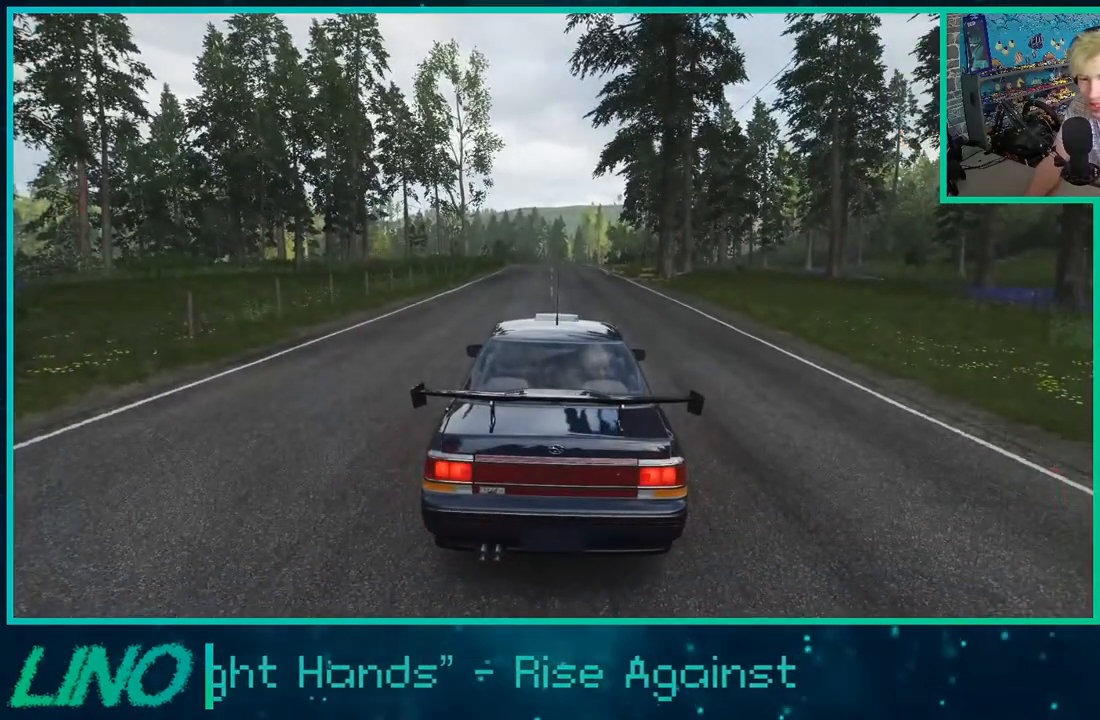
{"buttons": [], "left_stick": "center", "right_stick": "center", "events": [[67, "DPAD_DOWN", "down"], [150, "DPAD_DOWN", "up"]]}
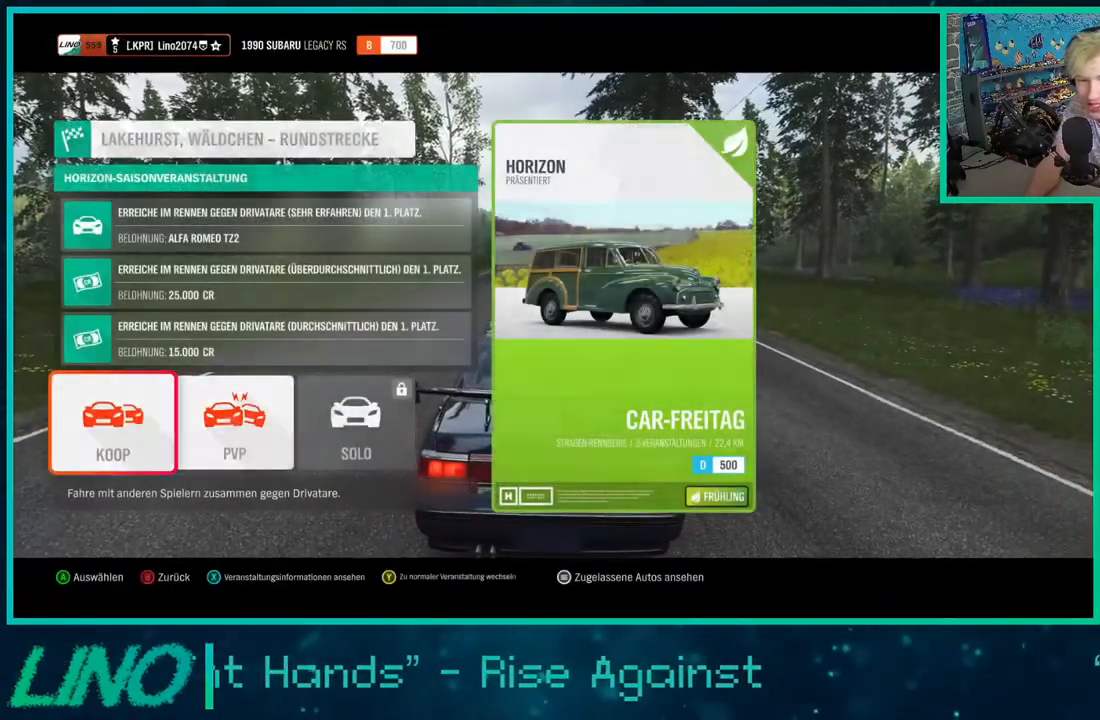
{"buttons": [], "left_stick": "center", "right_stick": "center", "events": [[383, "A", "down"], [500, "A", "up"]]}
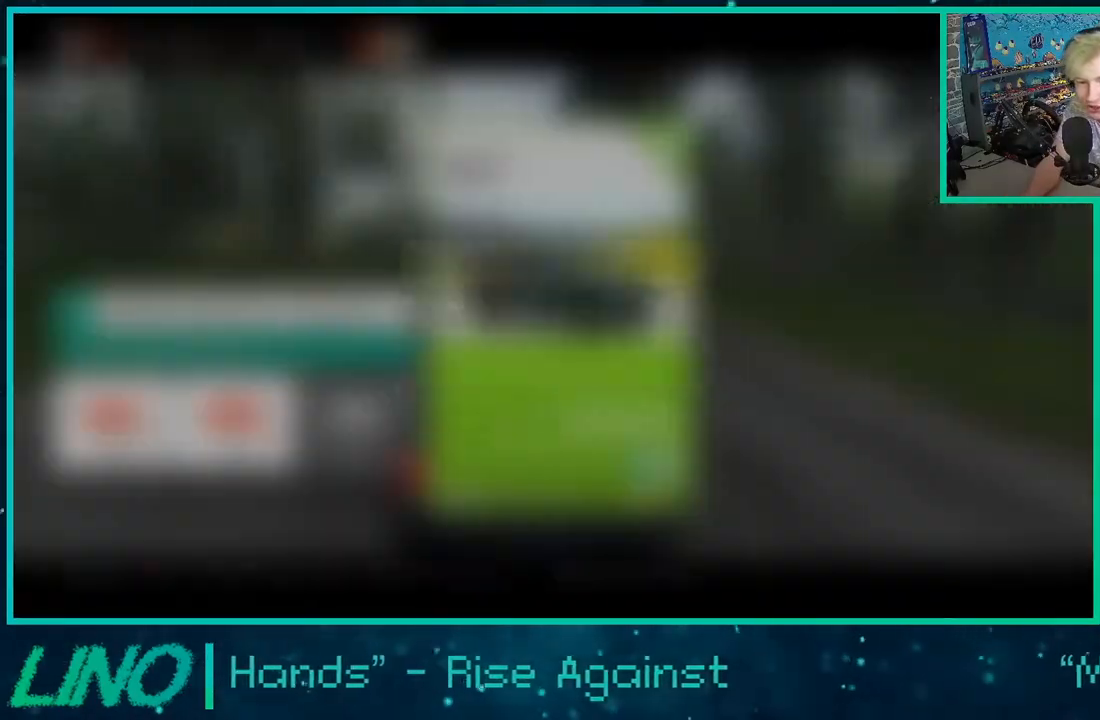
{"buttons": [], "left_stick": "center", "right_stick": "center", "events": [[133, "DPAD_DOWN", "down"], [250, "DPAD_DOWN", "up"]]}
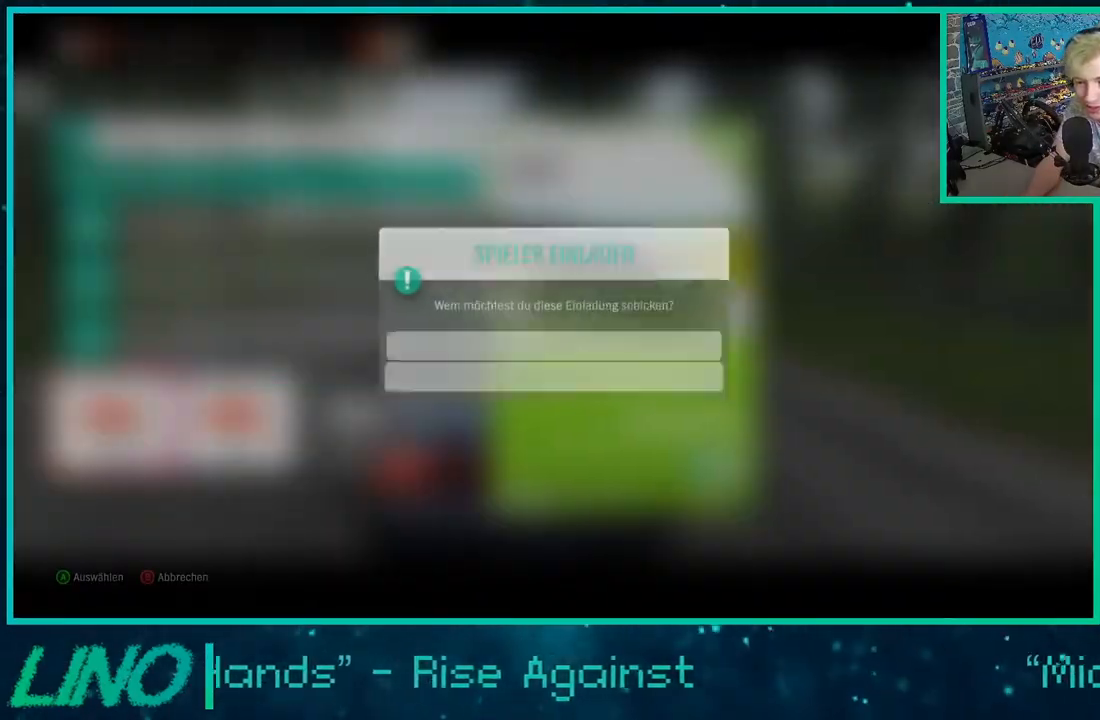
{"buttons": [], "left_stick": "center", "right_stick": "center", "events": []}
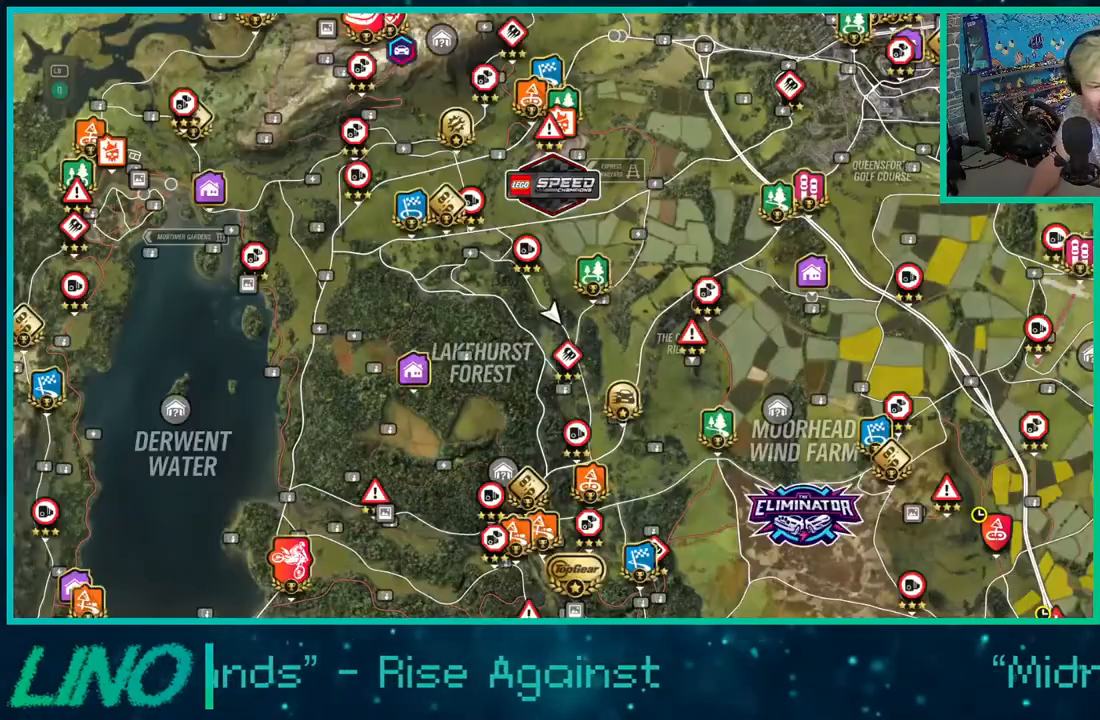
{"buttons": [], "left_stick": "center", "right_stick": "center", "events": []}